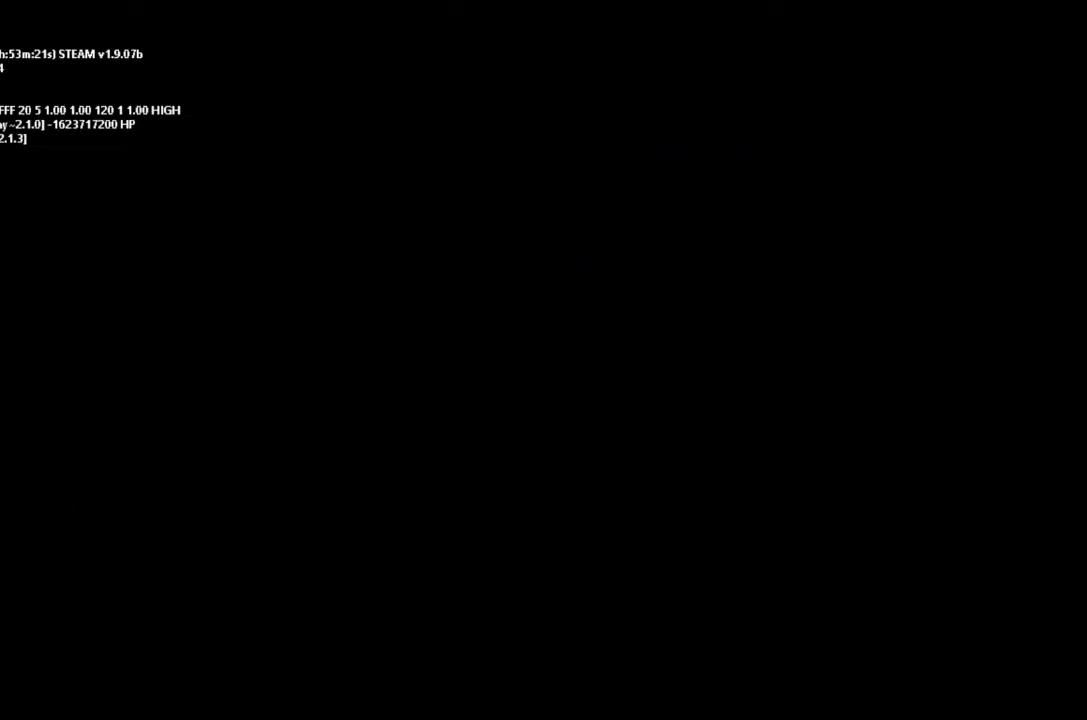
Gameplay with keyboard and mouse; each line is a JSON object with the keys held at the frame after it. "events" lists presses ("down") and releases ("up") of "down", "g", "j", "left", "right", "t" and "up" between this image and that frame as [ms after this image, input, new state], when the widget could be followed in between. No other keys are recorded. Mouse buttons are not recorded. Not read: mouse_move.
{"keys": [], "events": []}
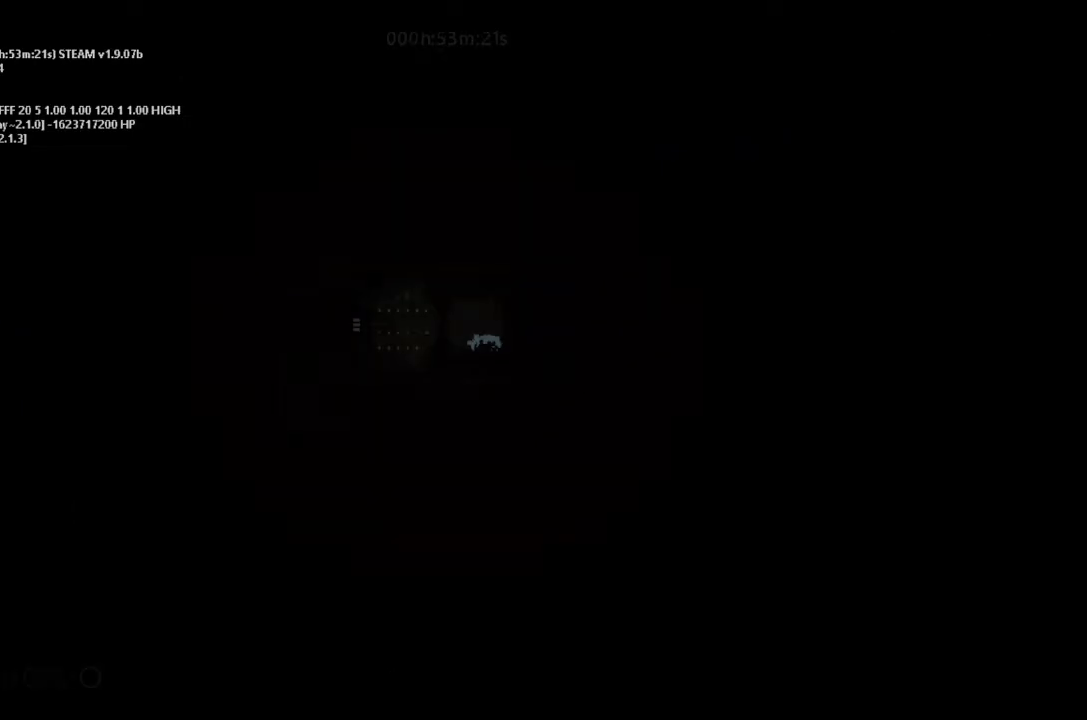
{"keys": [], "events": []}
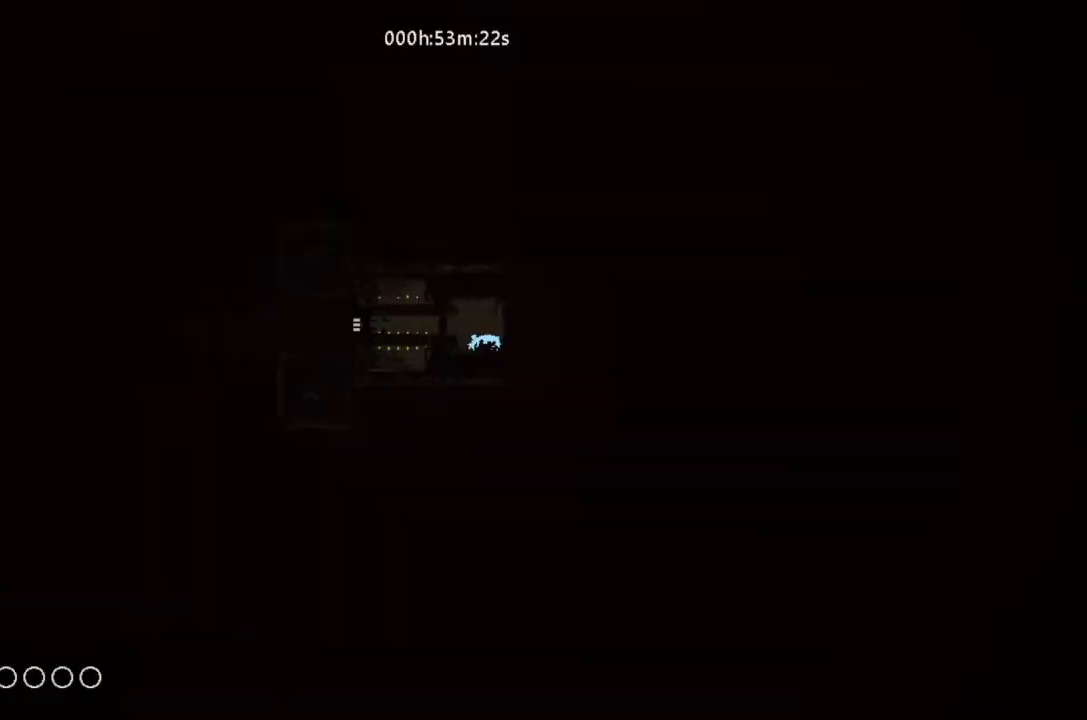
{"keys": ["down"], "events": [[433, "down", "down"]]}
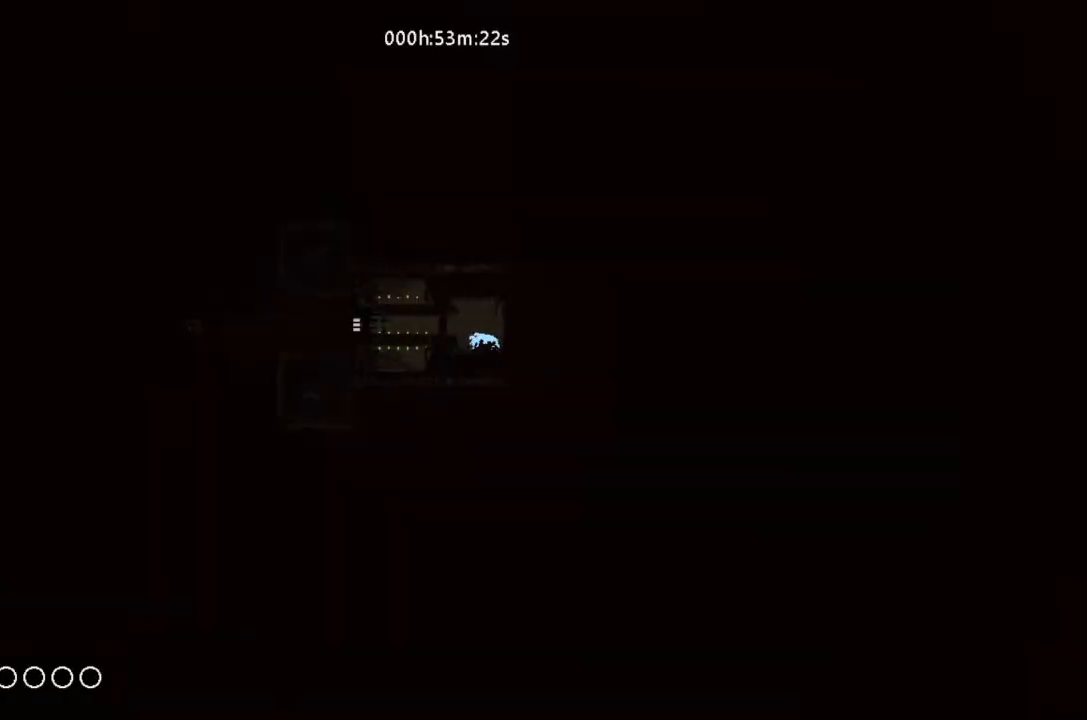
{"keys": ["j", "left"], "events": [[66, "down", "up"], [66, "g", "down"], [266, "g", "up"], [266, "left", "down"], [400, "j", "down"]]}
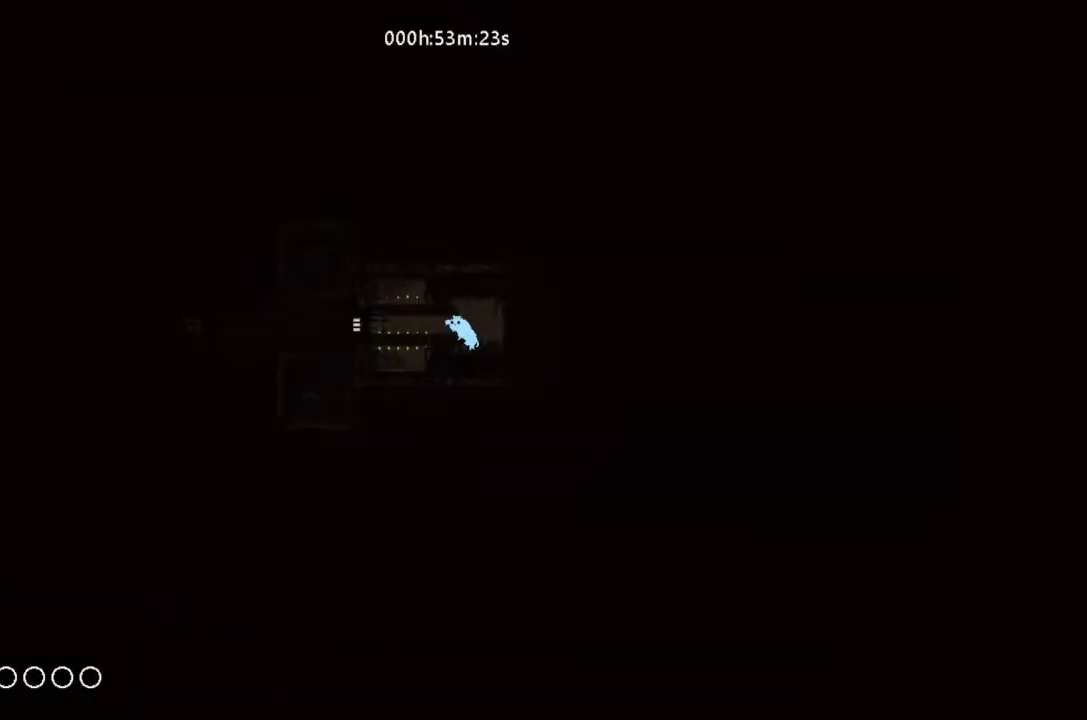
{"keys": ["j", "left"], "events": [[33, "j", "up"], [500, "j", "down"]]}
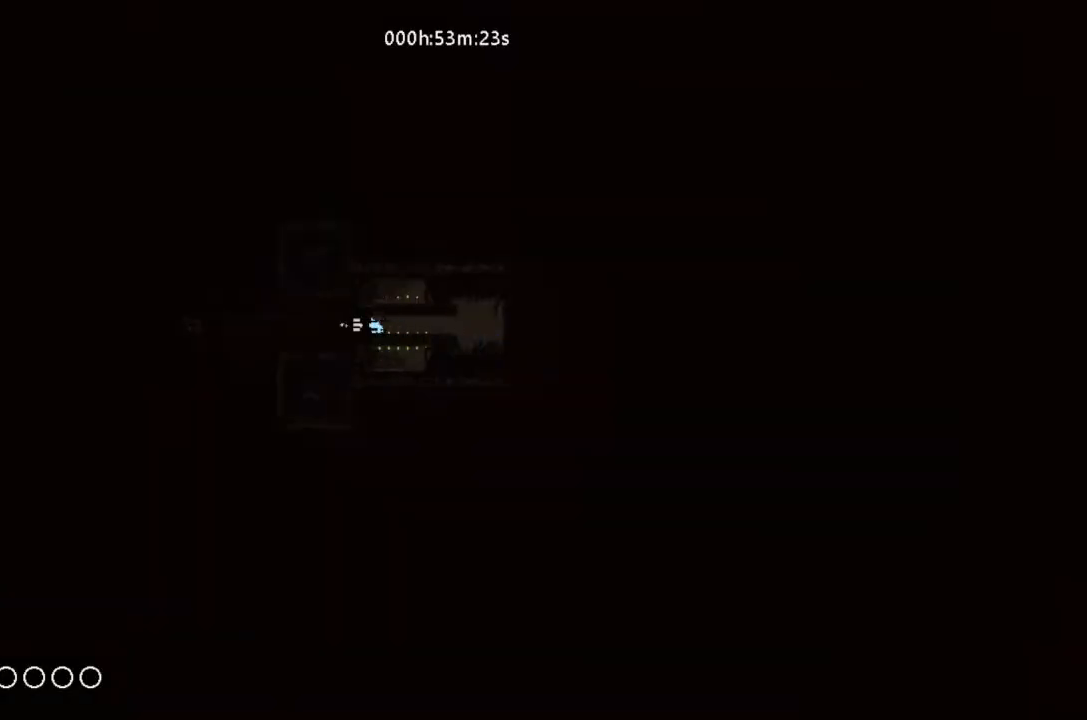
{"keys": ["j", "left"], "events": []}
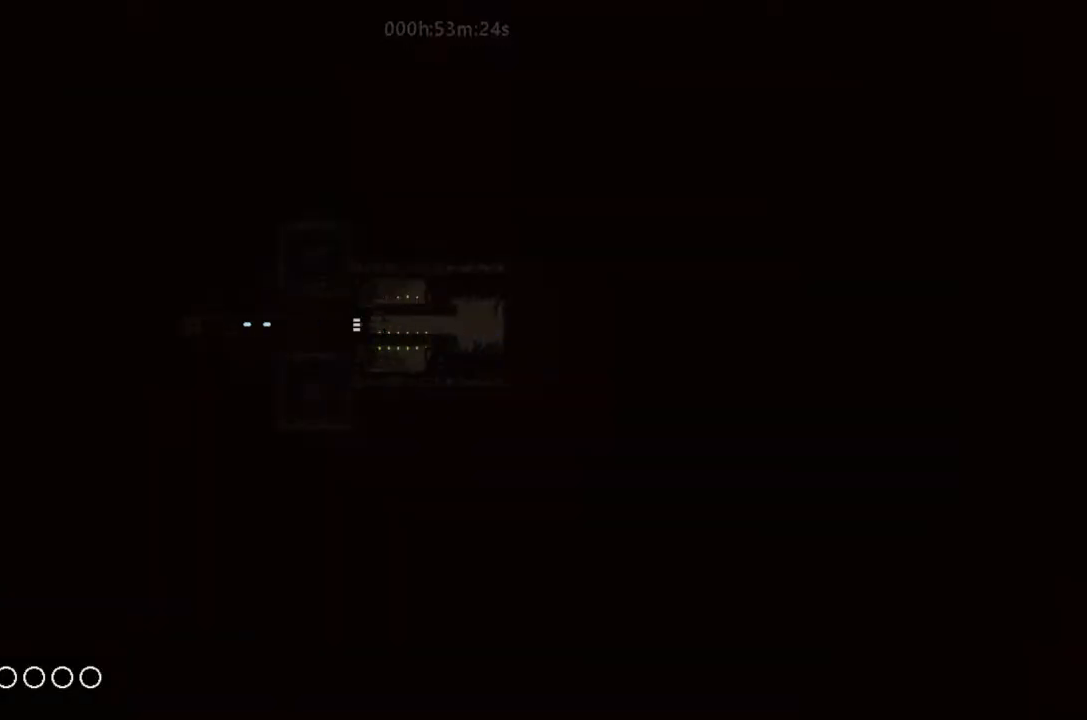
{"keys": ["j", "left"], "events": []}
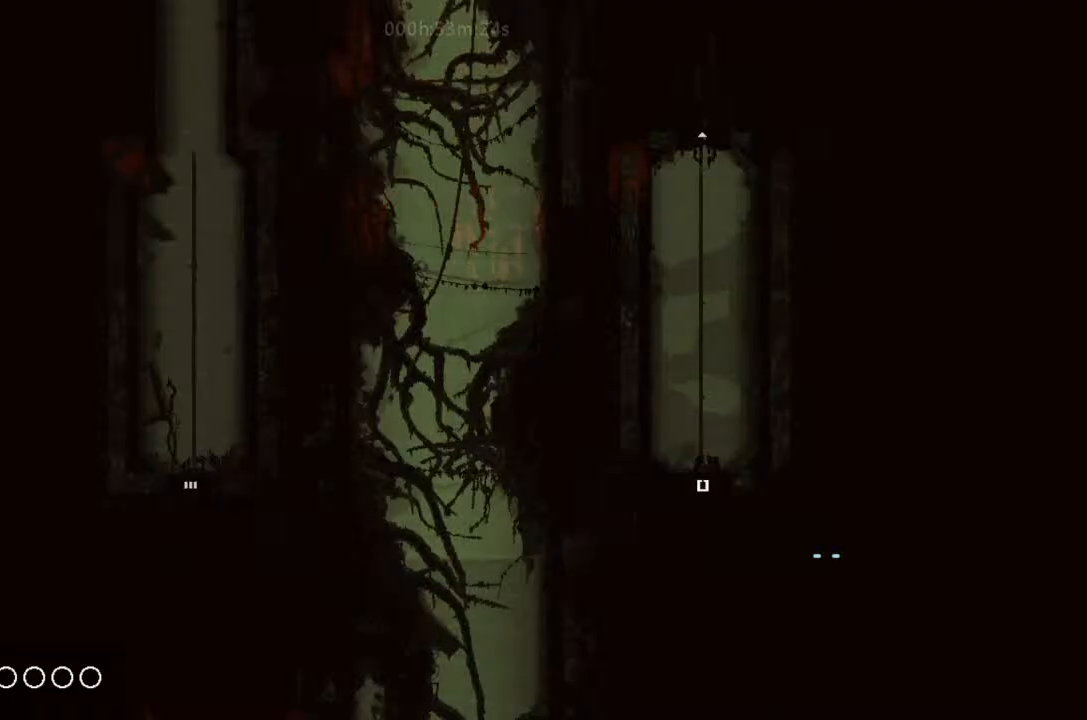
{"keys": ["j", "left"], "events": []}
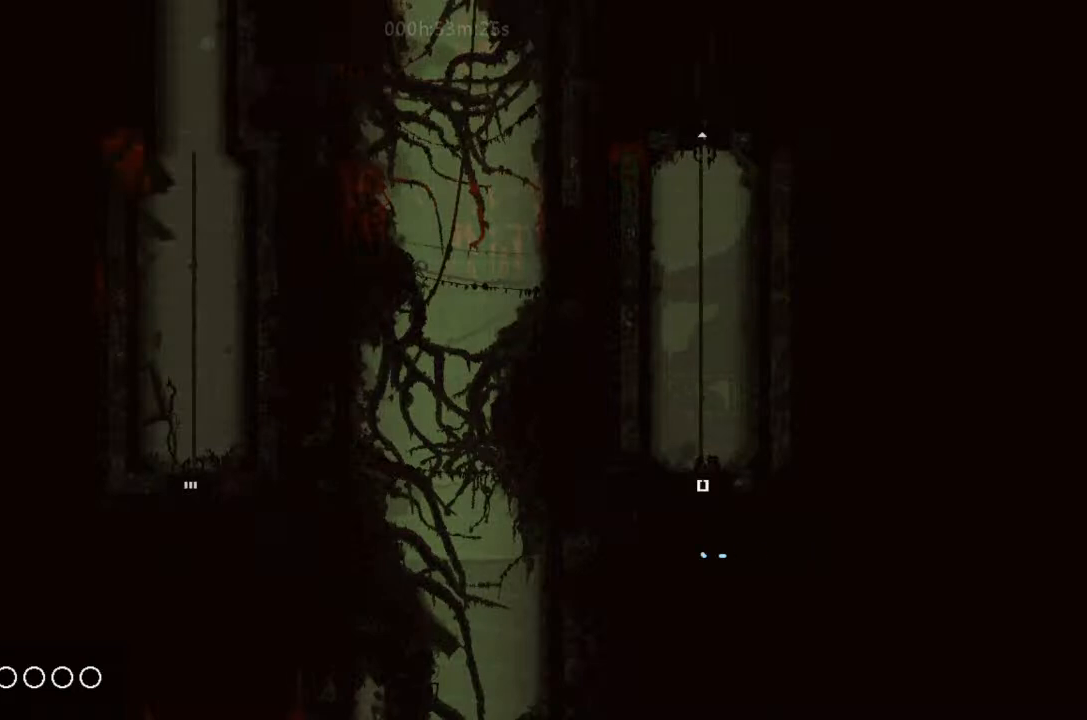
{"keys": ["up"], "events": [[166, "j", "up"], [166, "left", "up"], [166, "up", "down"]]}
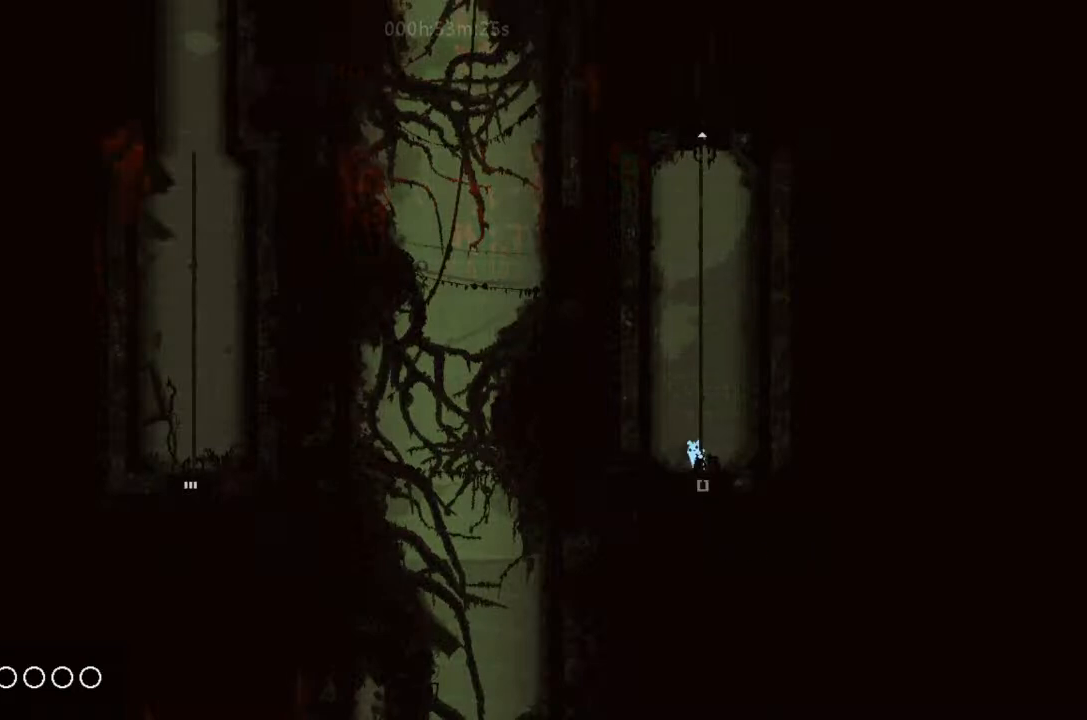
{"keys": ["up"], "events": [[366, "j", "down"], [433, "j", "up"]]}
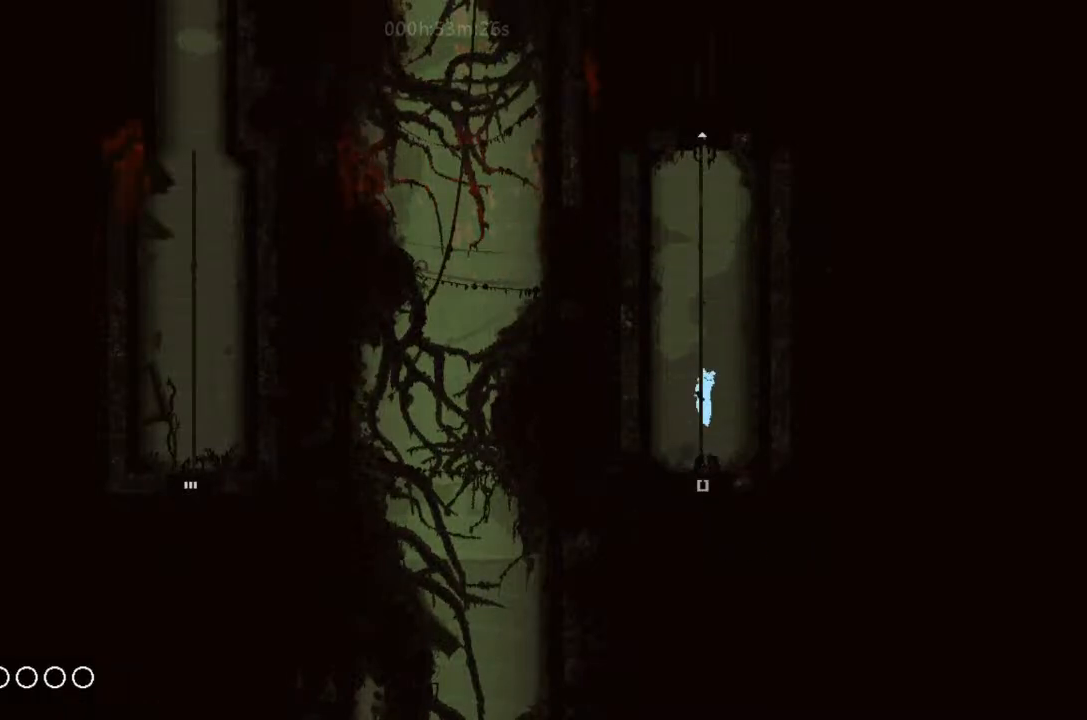
{"keys": ["up"], "events": [[100, "j", "down"], [100, "left", "down"], [200, "j", "up"], [200, "left", "up"], [333, "j", "down"], [400, "j", "up"]]}
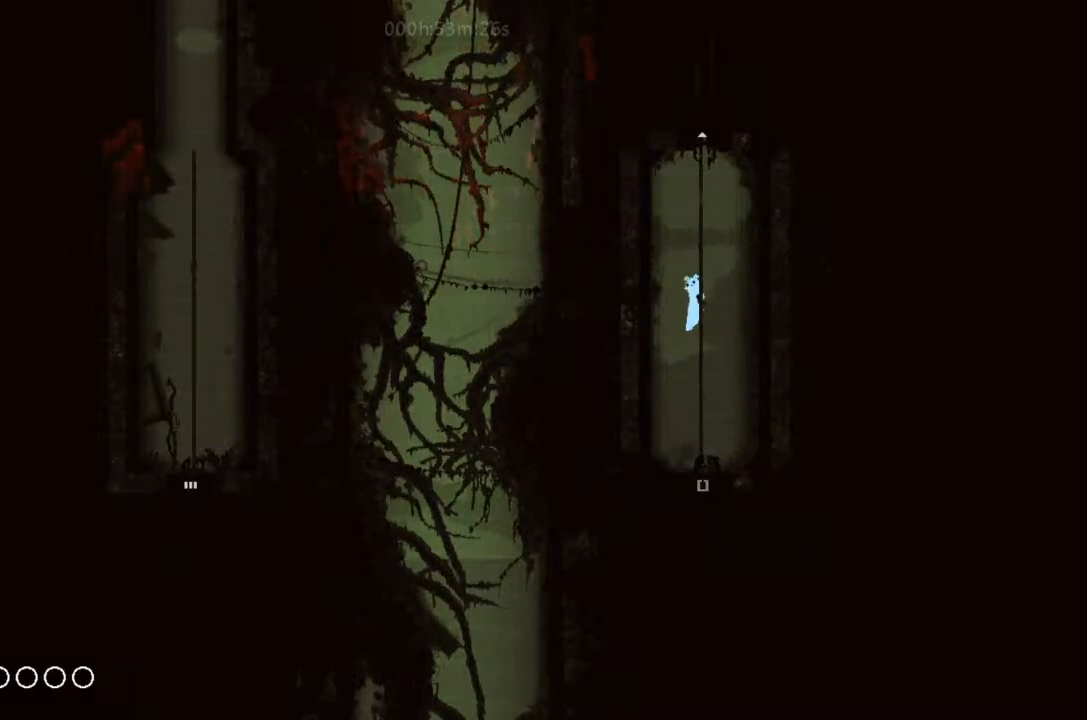
{"keys": ["j", "left", "up"], "events": [[33, "j", "down"], [33, "right", "down"], [166, "j", "up"], [166, "right", "up"], [266, "j", "down"], [366, "j", "up"], [500, "j", "down"], [500, "left", "down"]]}
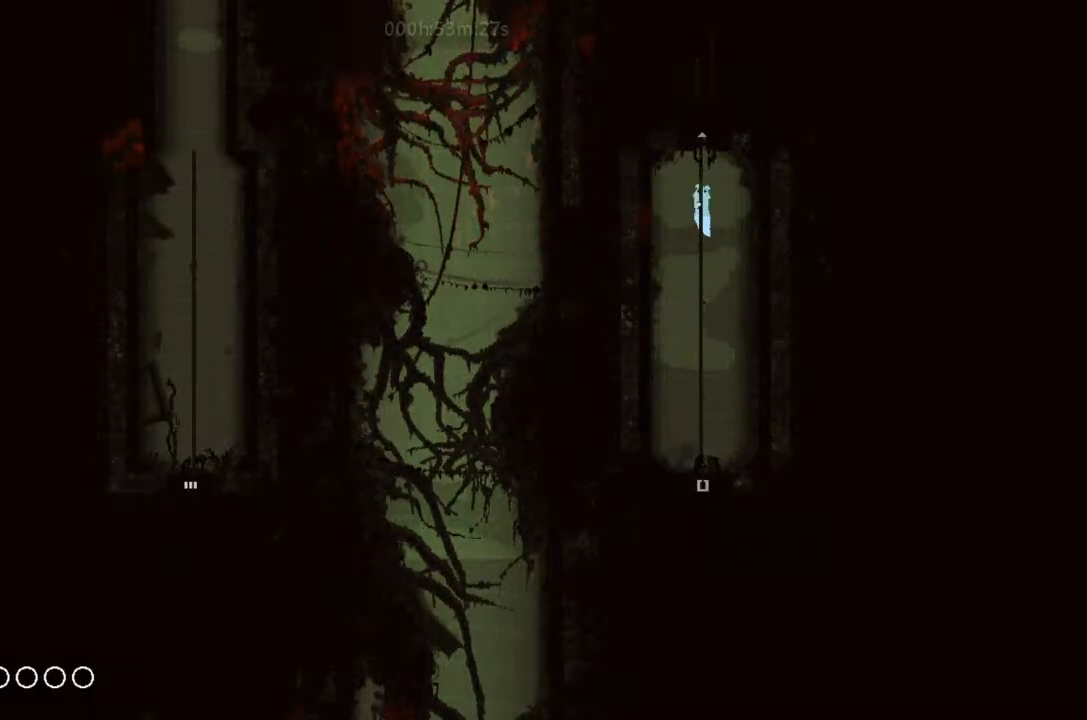
{"keys": ["up"], "events": [[66, "j", "up"], [100, "left", "up"], [200, "j", "down"], [333, "j", "up"]]}
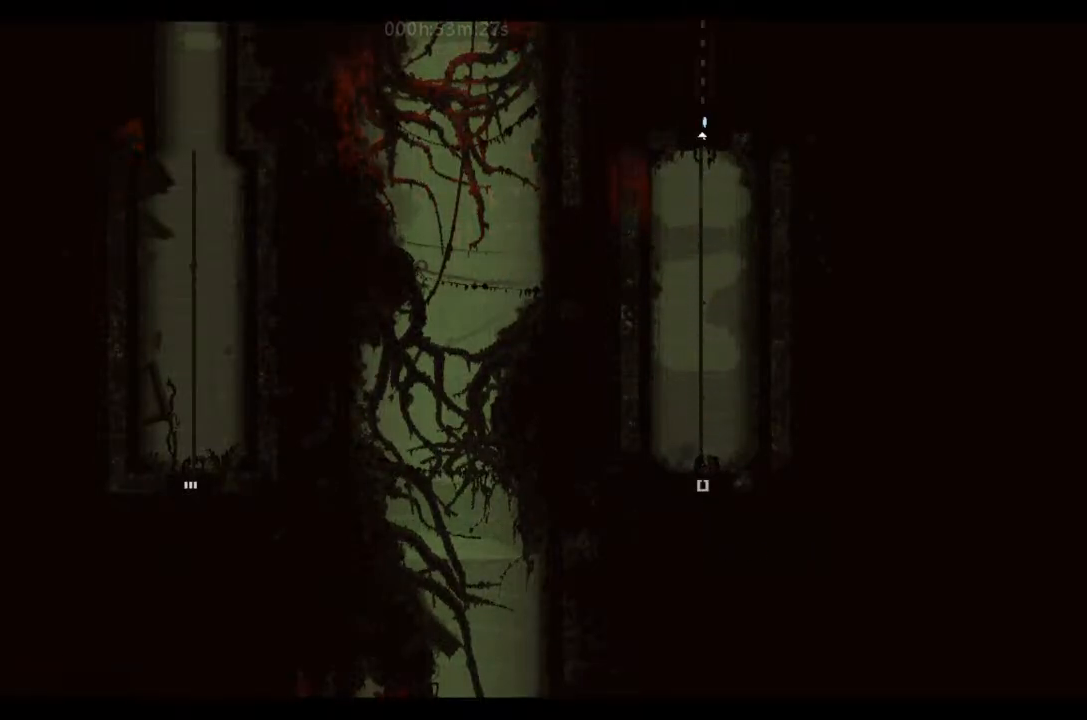
{"keys": ["up"], "events": []}
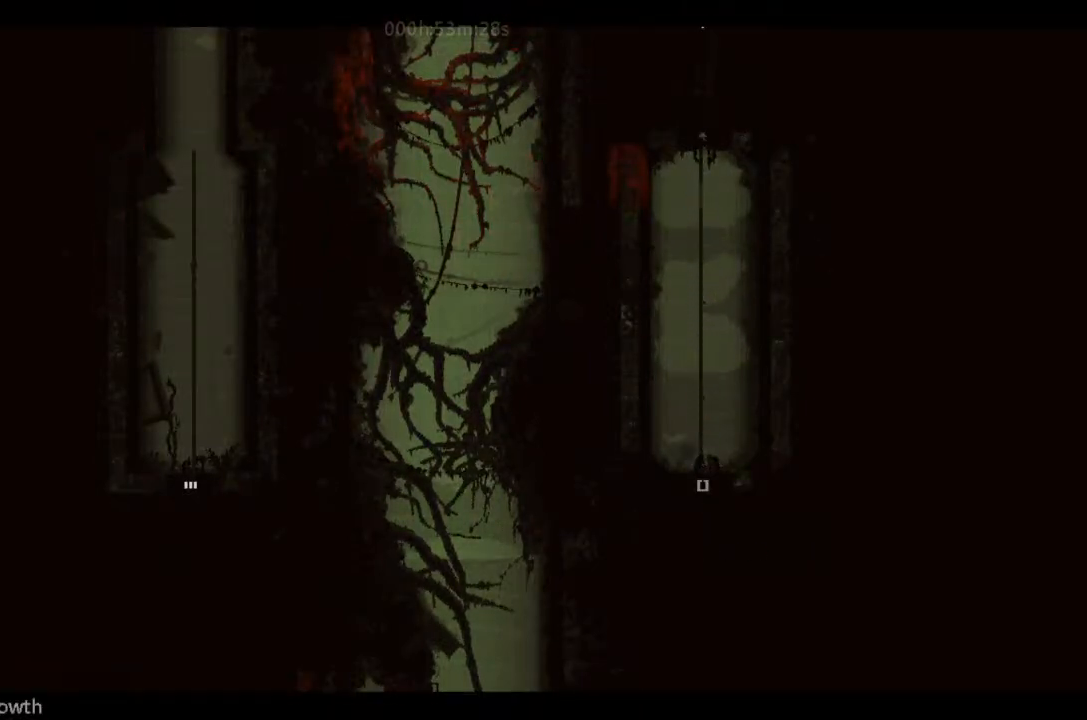
{"keys": ["up"], "events": []}
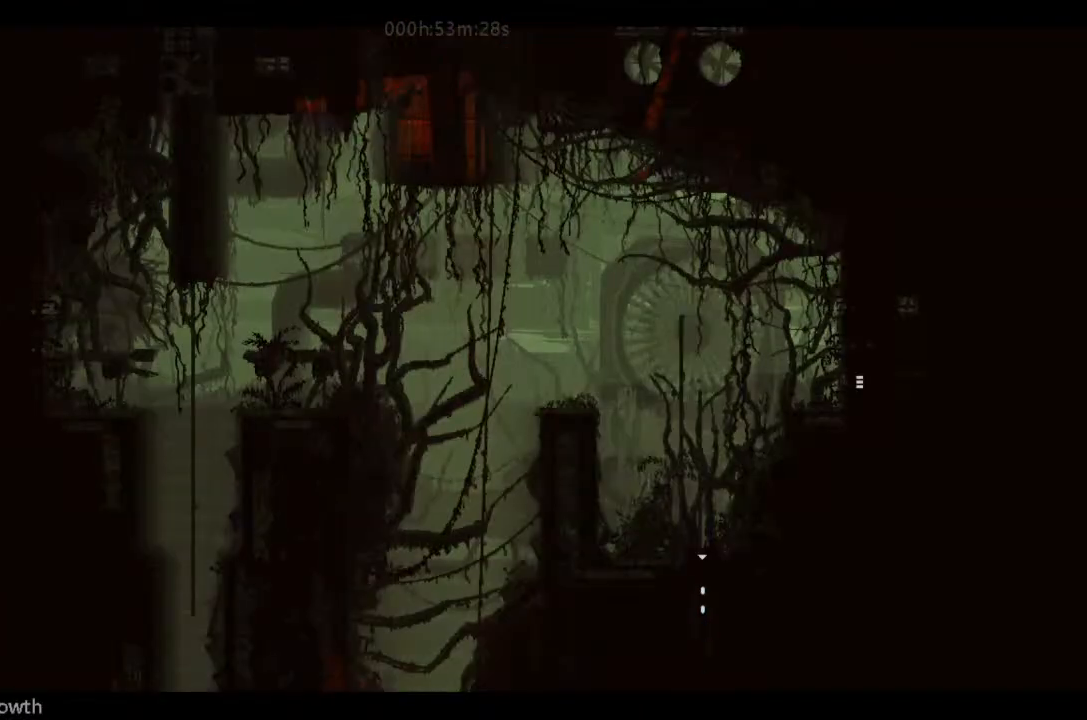
{"keys": ["j", "left", "up"], "events": [[200, "j", "down"], [266, "j", "up"], [366, "left", "down"], [433, "j", "down"]]}
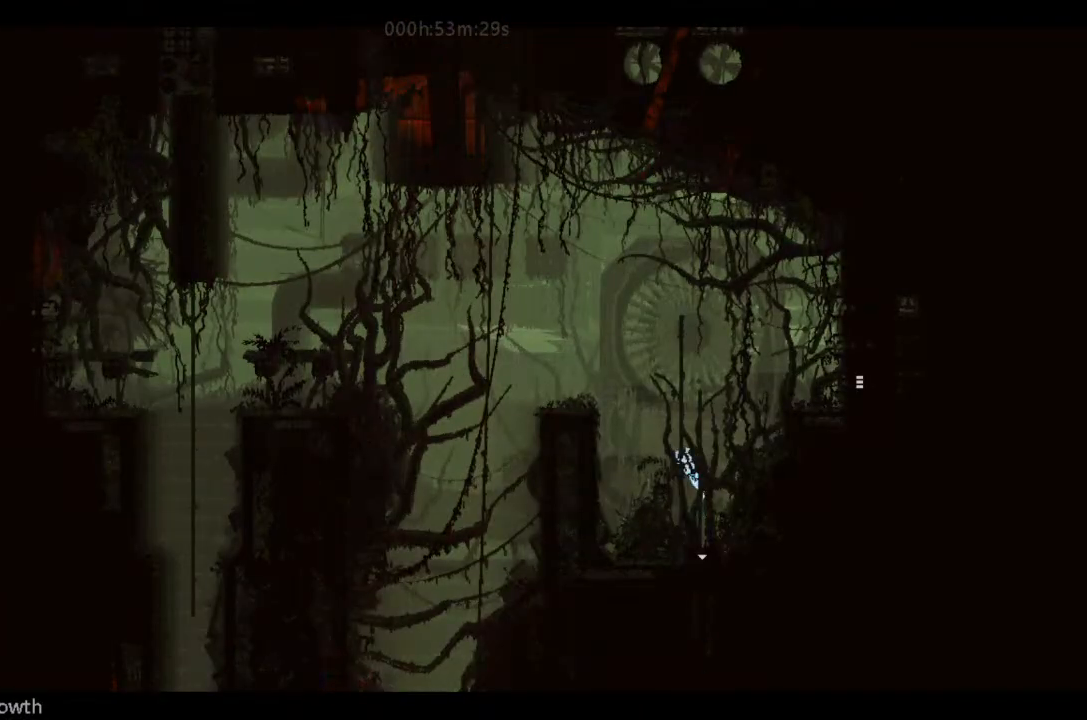
{"keys": ["left", "up"], "events": [[66, "j", "up"], [333, "j", "down"], [400, "j", "up"]]}
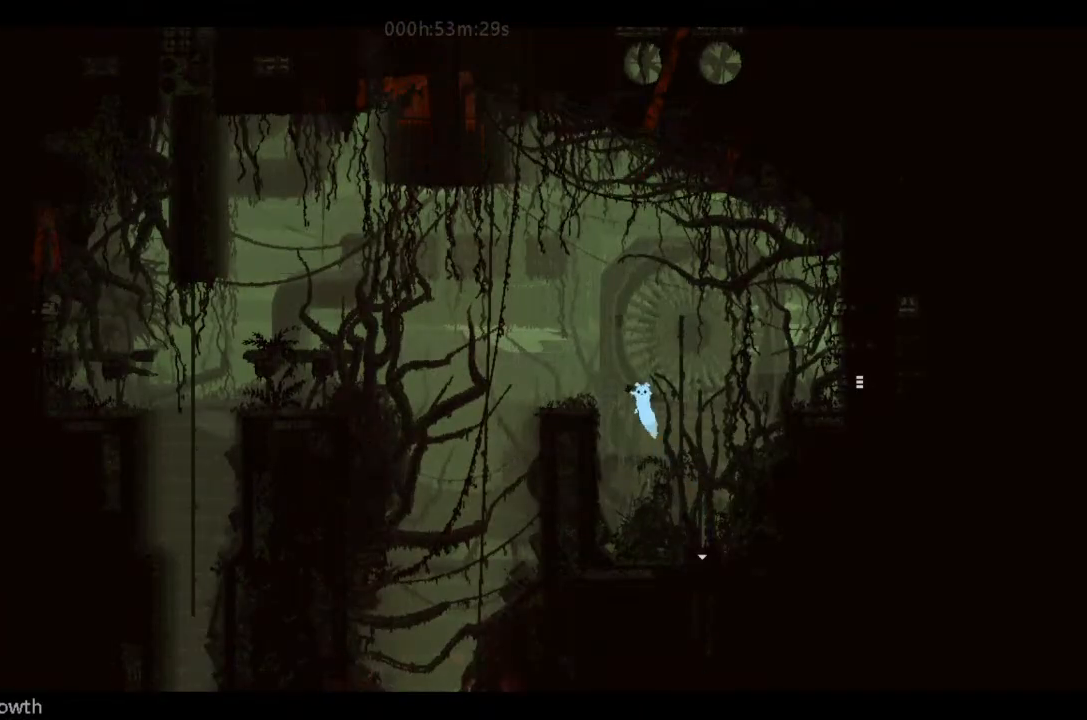
{"keys": [], "events": [[66, "up", "up"], [433, "left", "up"]]}
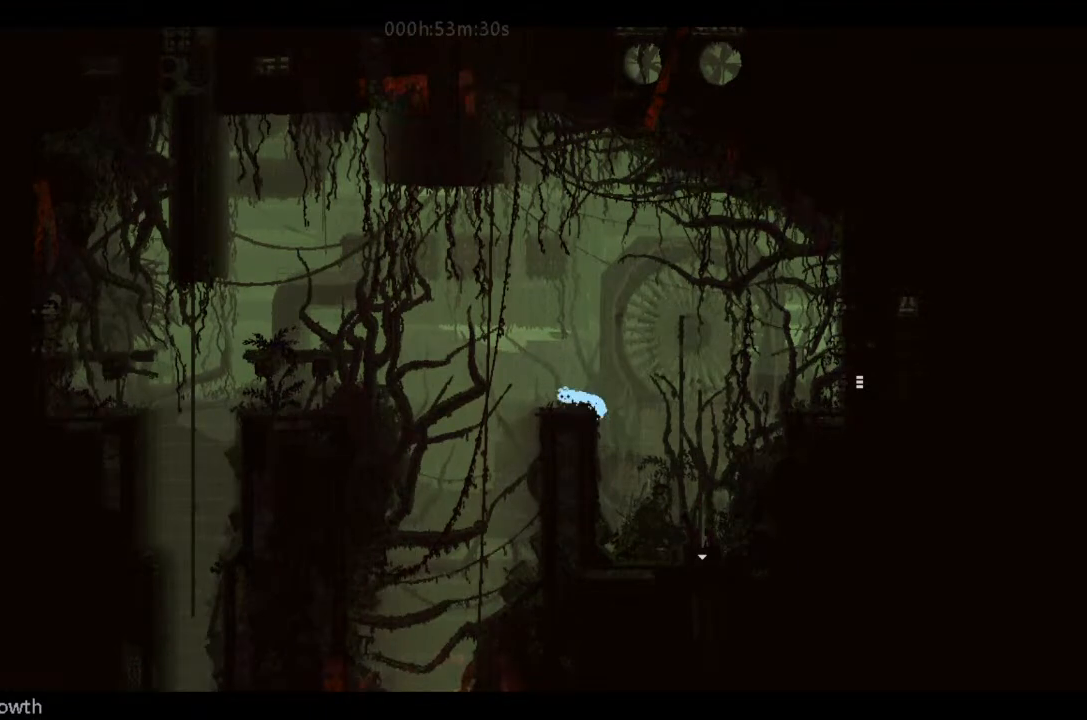
{"keys": [], "events": []}
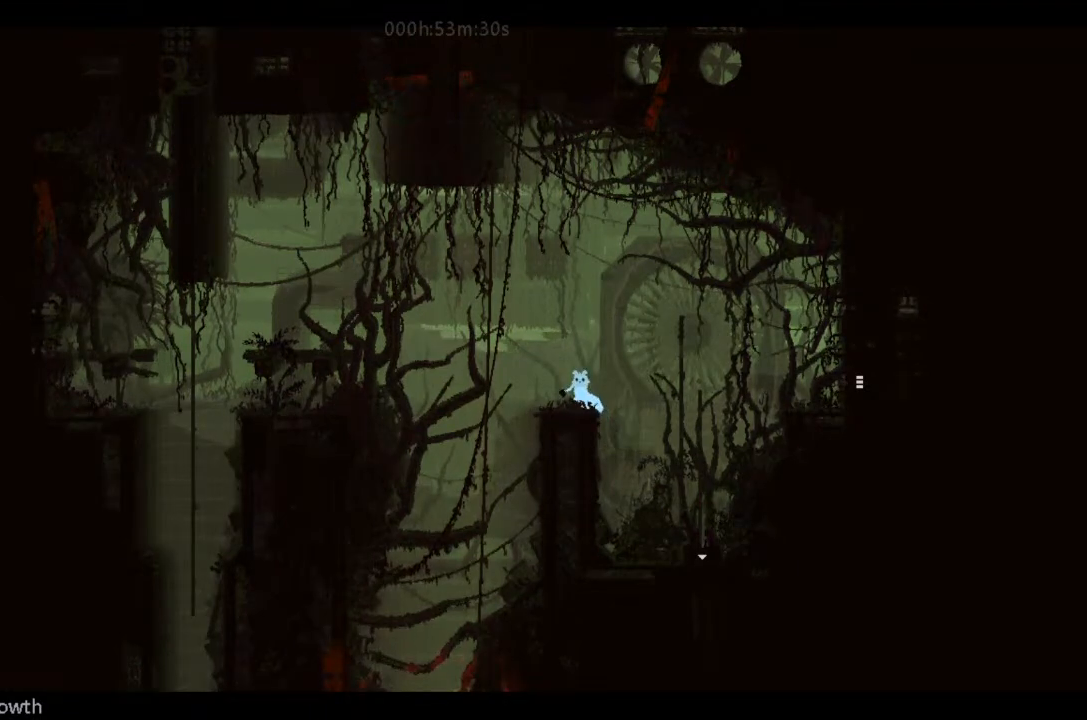
{"keys": ["j", "left"], "events": [[166, "left", "down"], [400, "j", "down"]]}
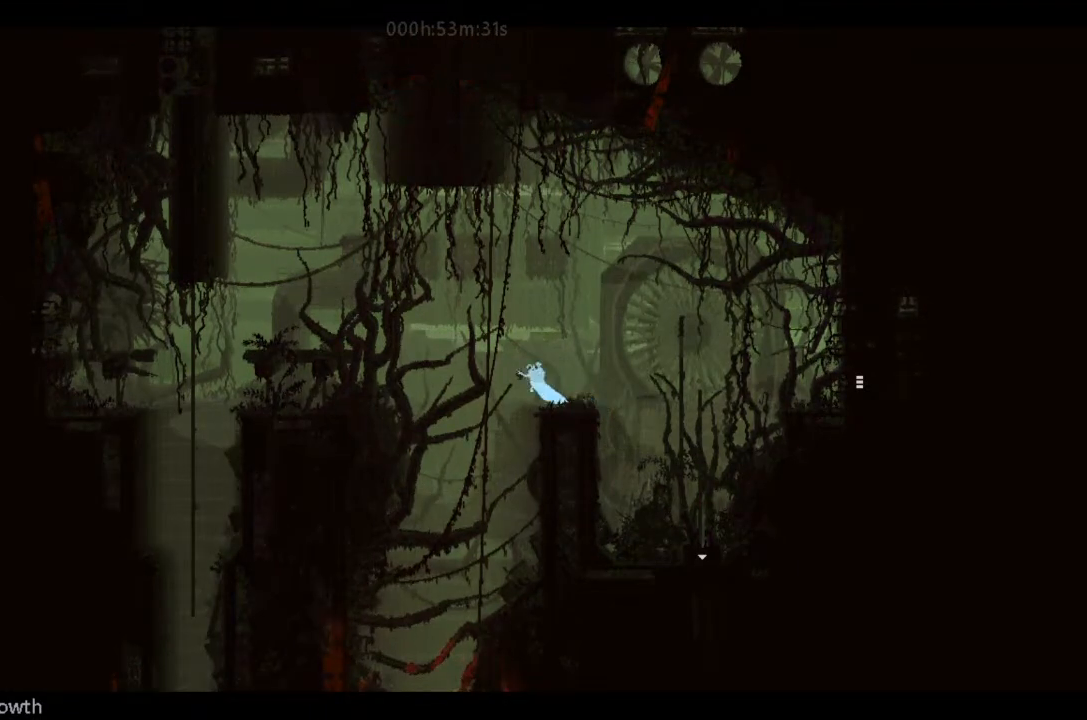
{"keys": ["j", "left"], "events": []}
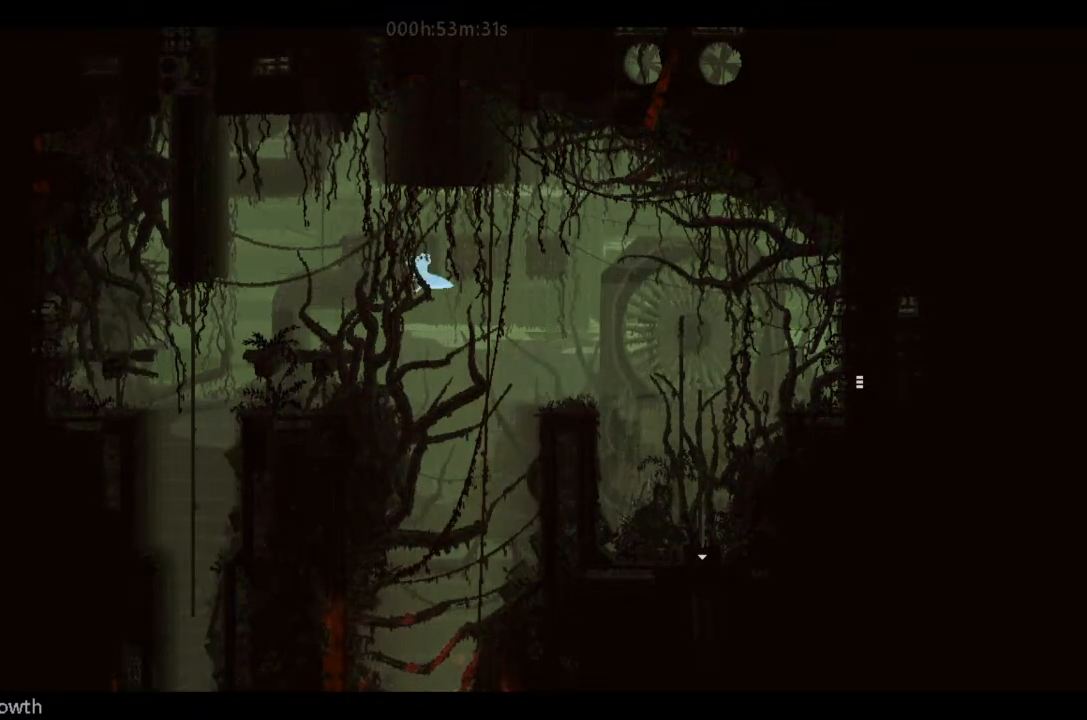
{"keys": ["left"], "events": [[200, "j", "up"]]}
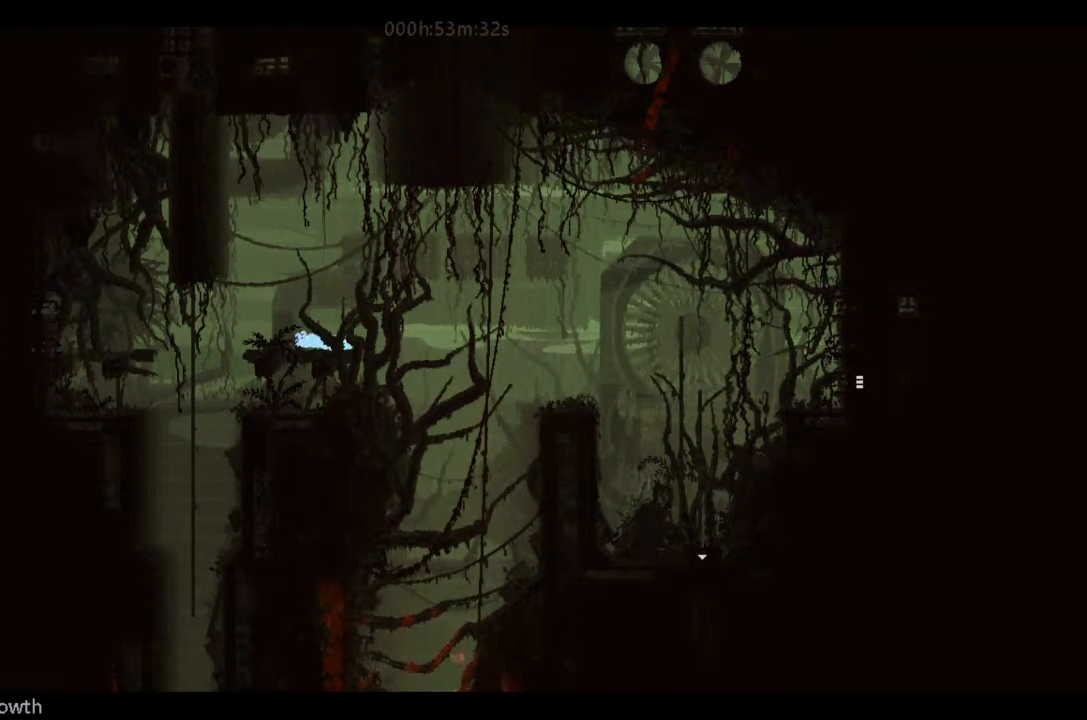
{"keys": [], "events": [[500, "left", "up"]]}
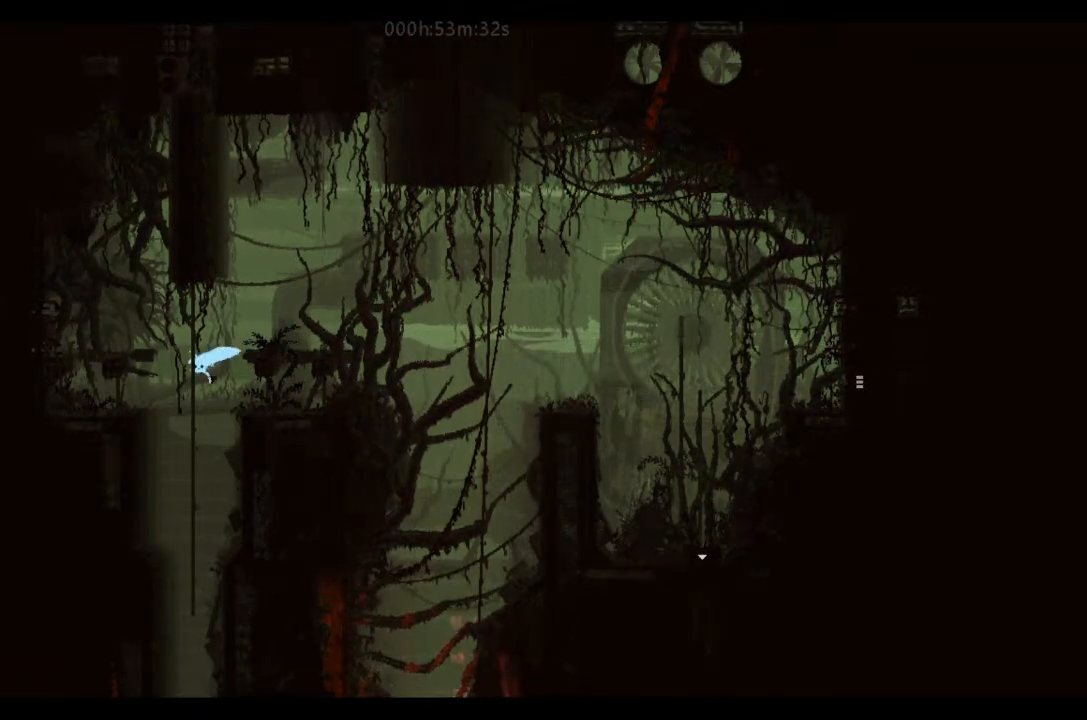
{"keys": ["down", "left"], "events": [[33, "right", "down"], [200, "down", "down"], [200, "right", "up"], [433, "left", "down"]]}
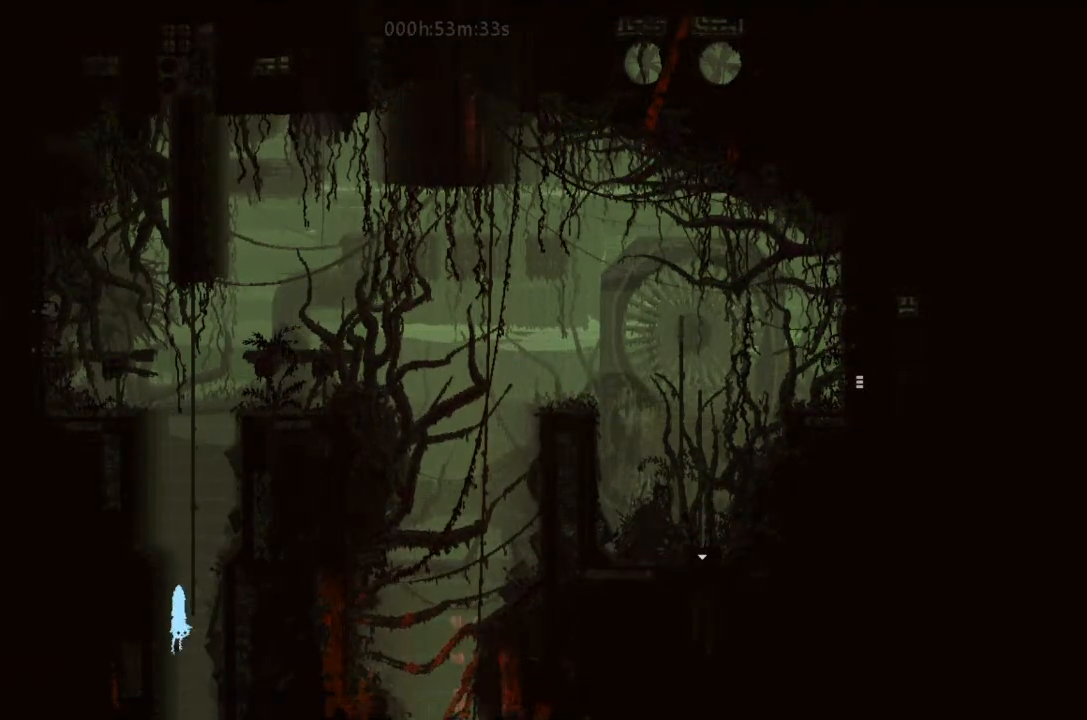
{"keys": [], "events": [[33, "left", "up"], [500, "down", "up"]]}
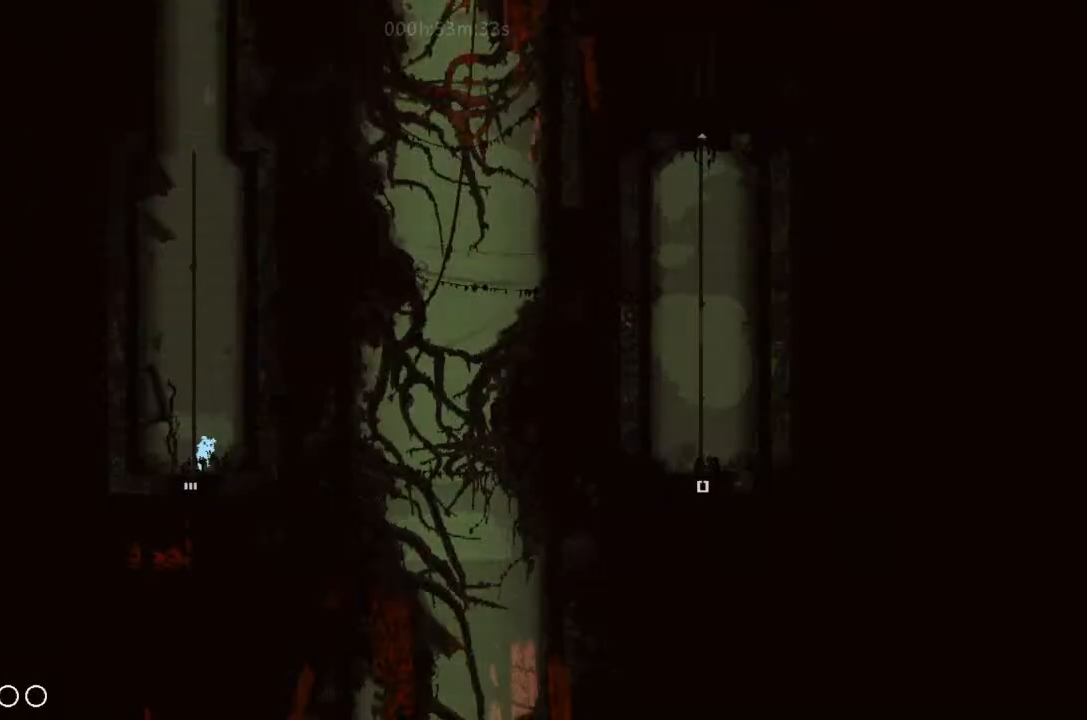
{"keys": [], "events": []}
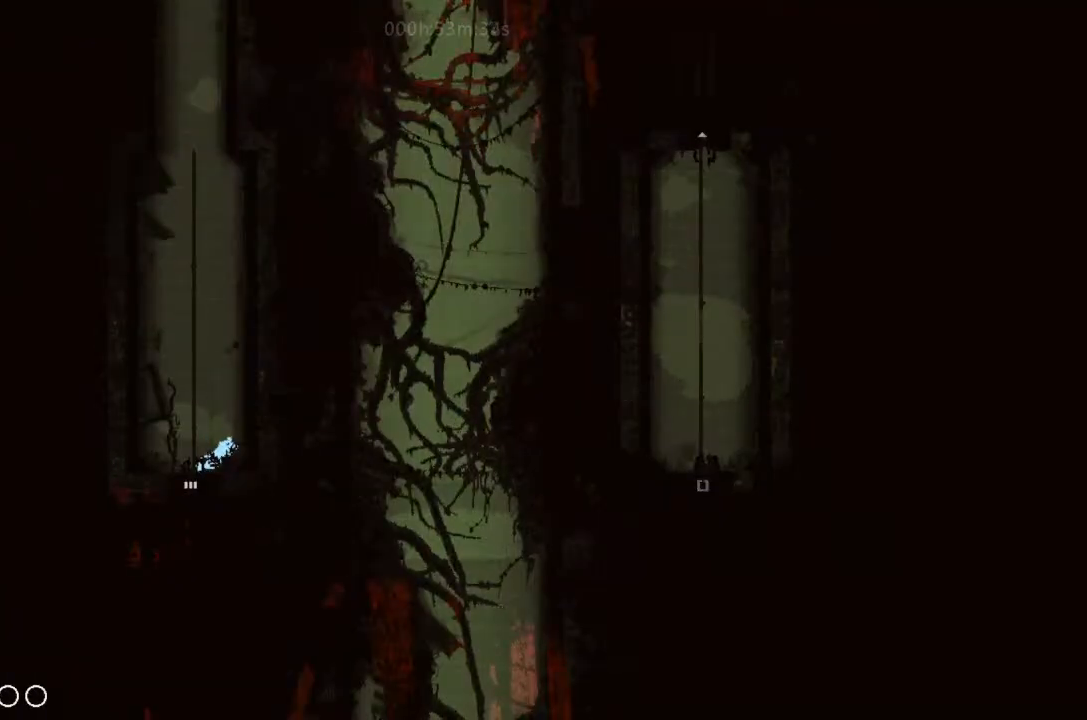
{"keys": [], "events": []}
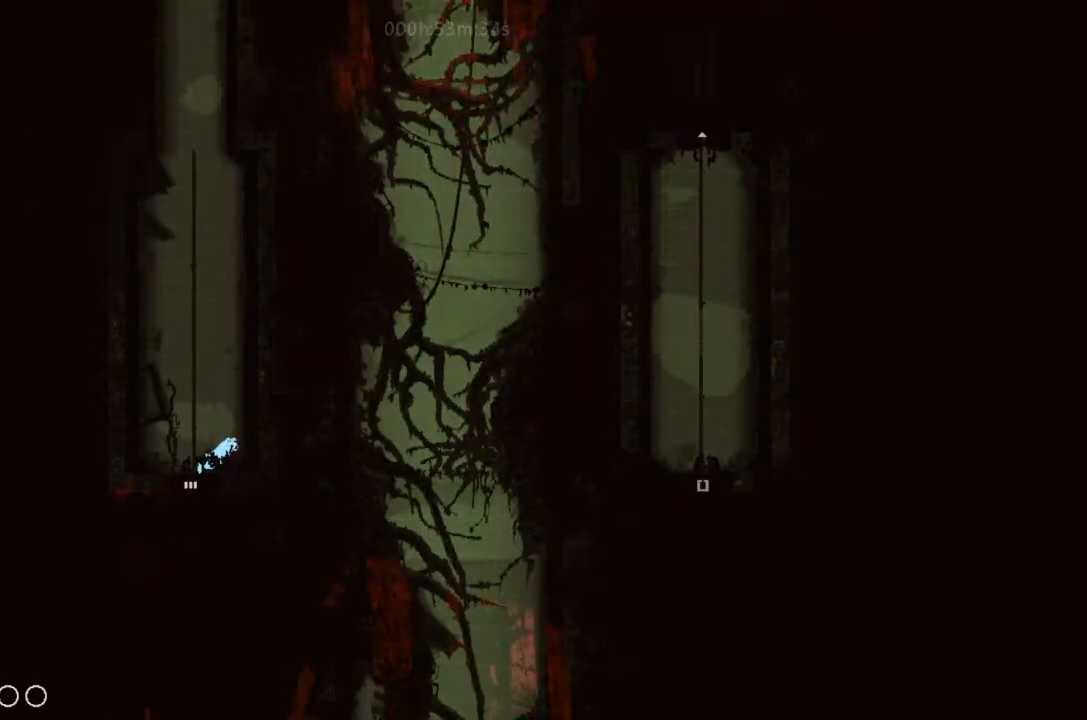
{"keys": ["down", "left"], "events": [[33, "g", "down"], [66, "g", "up"], [166, "g", "down"], [166, "left", "down"], [266, "g", "up"], [400, "down", "down"]]}